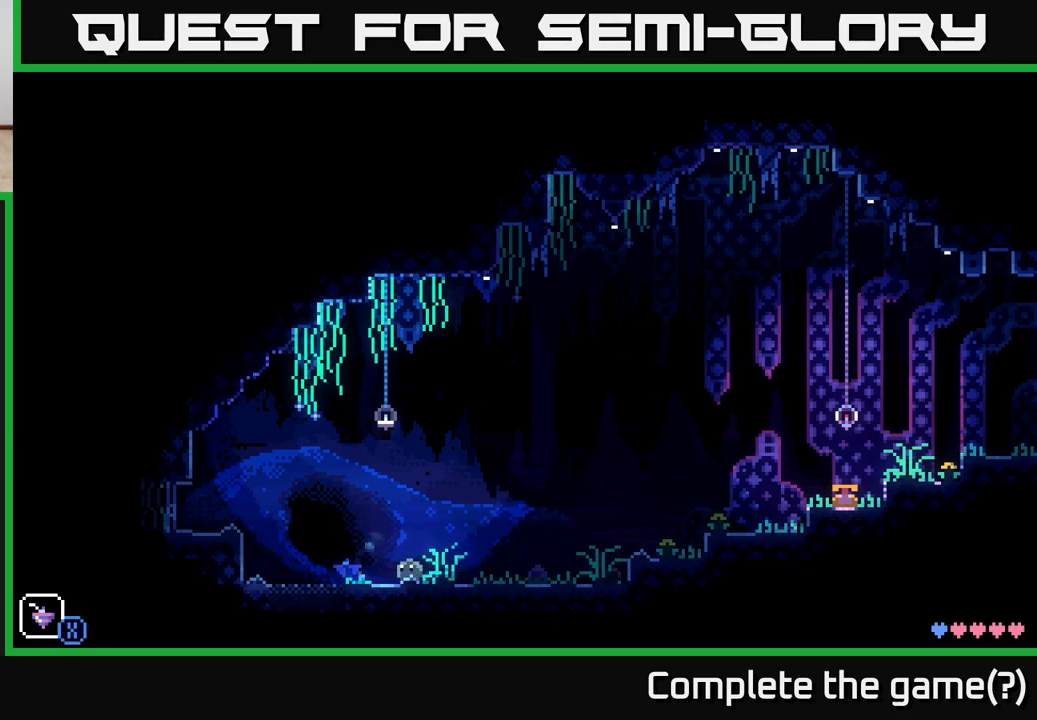
Gameplay with a controller (Xbox layout); each line is a JSON object with the inputs held at the frame after it. "events" lists button and stick changes between this image and that frame as [ms after this image, input, new state], when the widget could be followed in between.
{"buttons": [], "left_stick": "center", "right_stick": "center", "events": []}
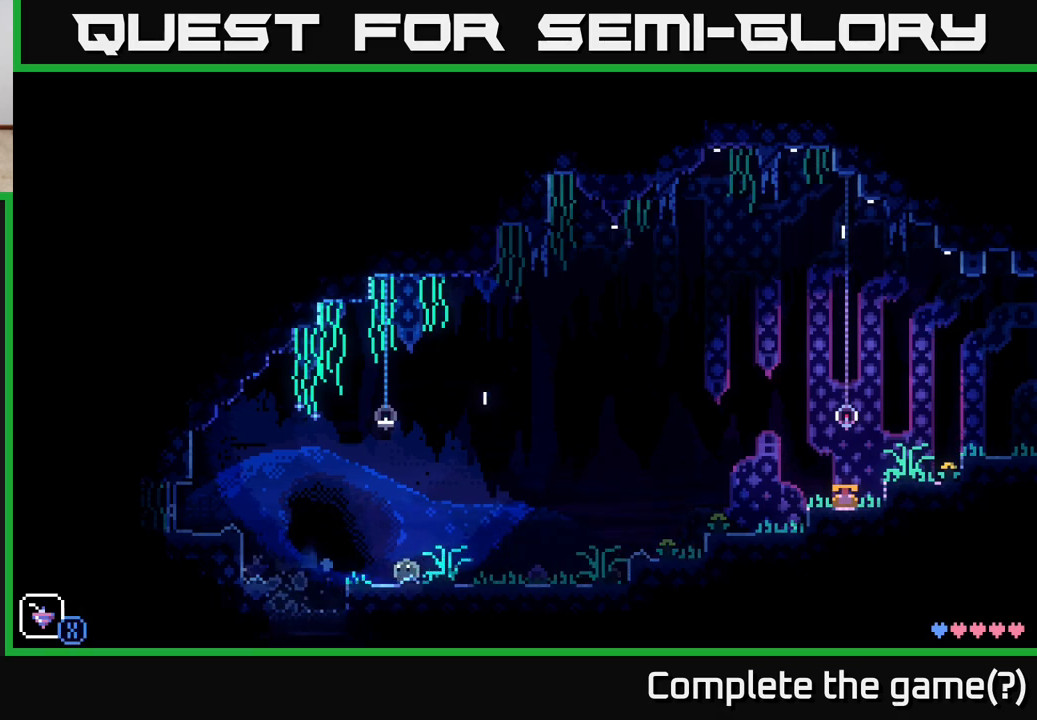
{"buttons": [], "left_stick": "center", "right_stick": "center", "events": []}
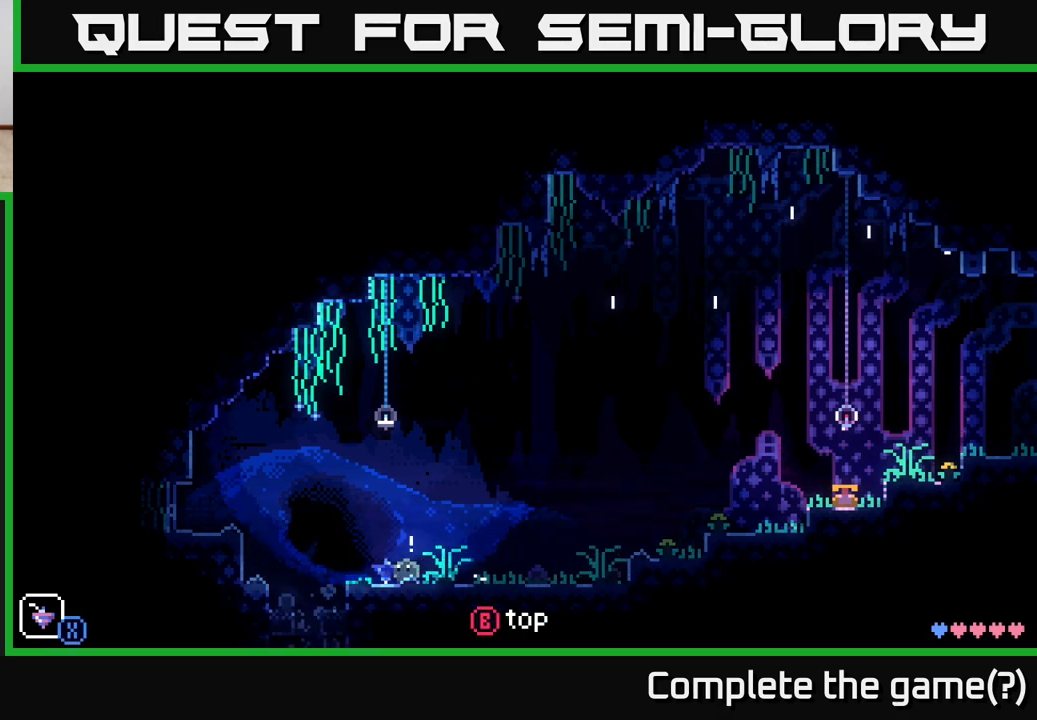
{"buttons": [], "left_stick": "center", "right_stick": "center", "events": []}
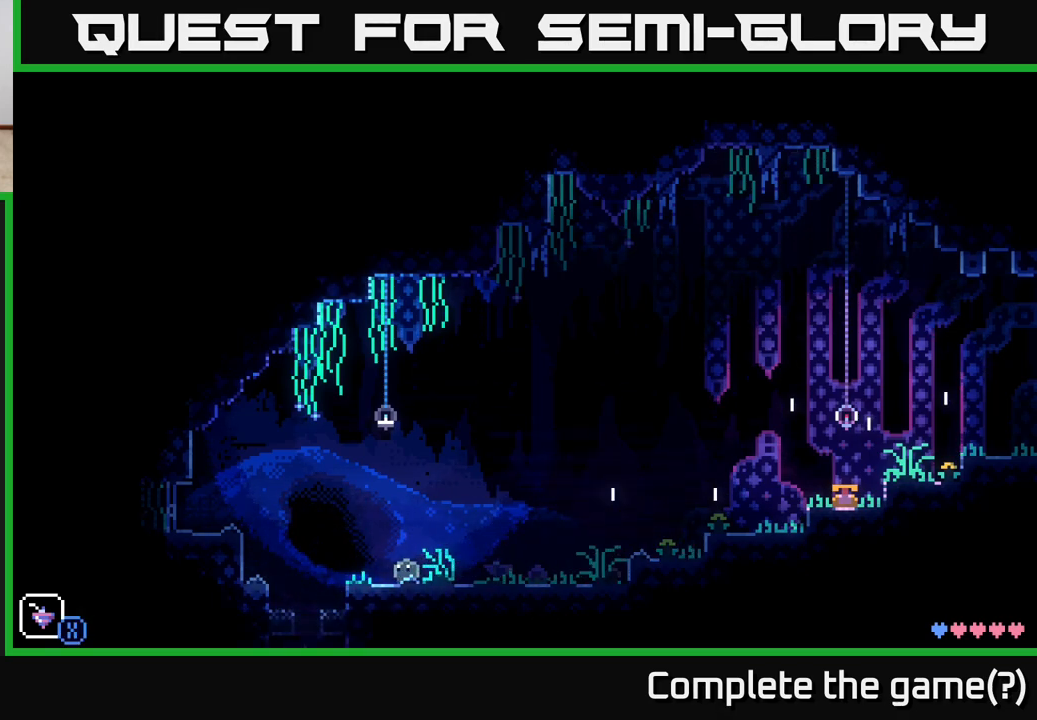
{"buttons": [], "left_stick": "center", "right_stick": "center", "events": [[50, "SELECT", "down"], [250, "SELECT", "up"]]}
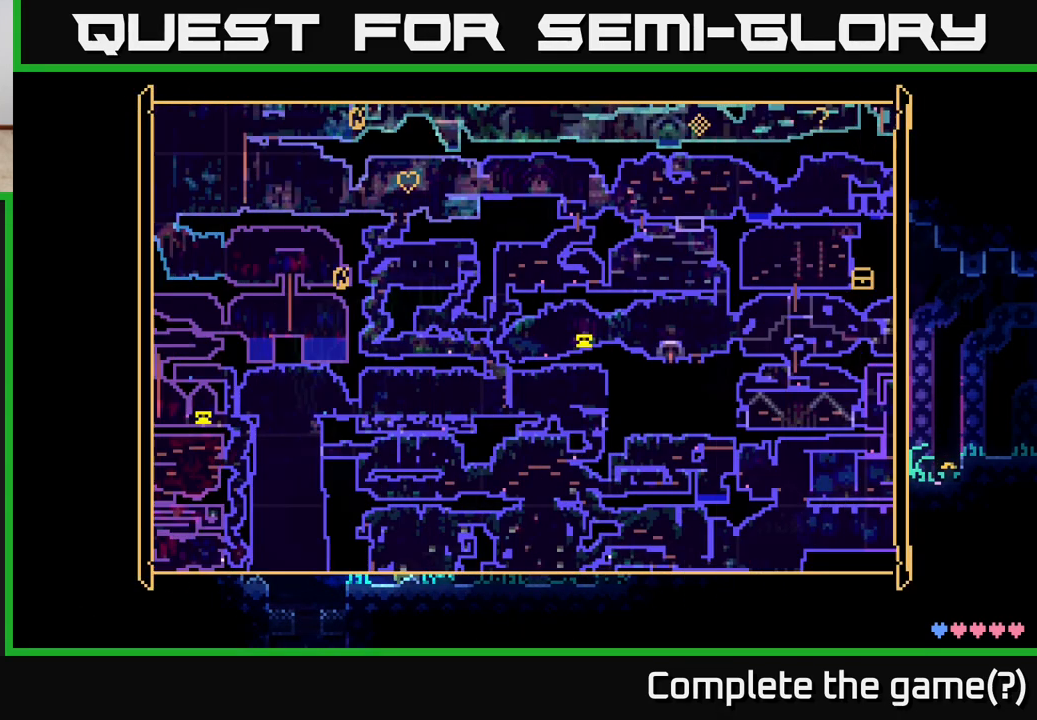
{"buttons": [], "left_stick": "center", "right_stick": "center", "events": []}
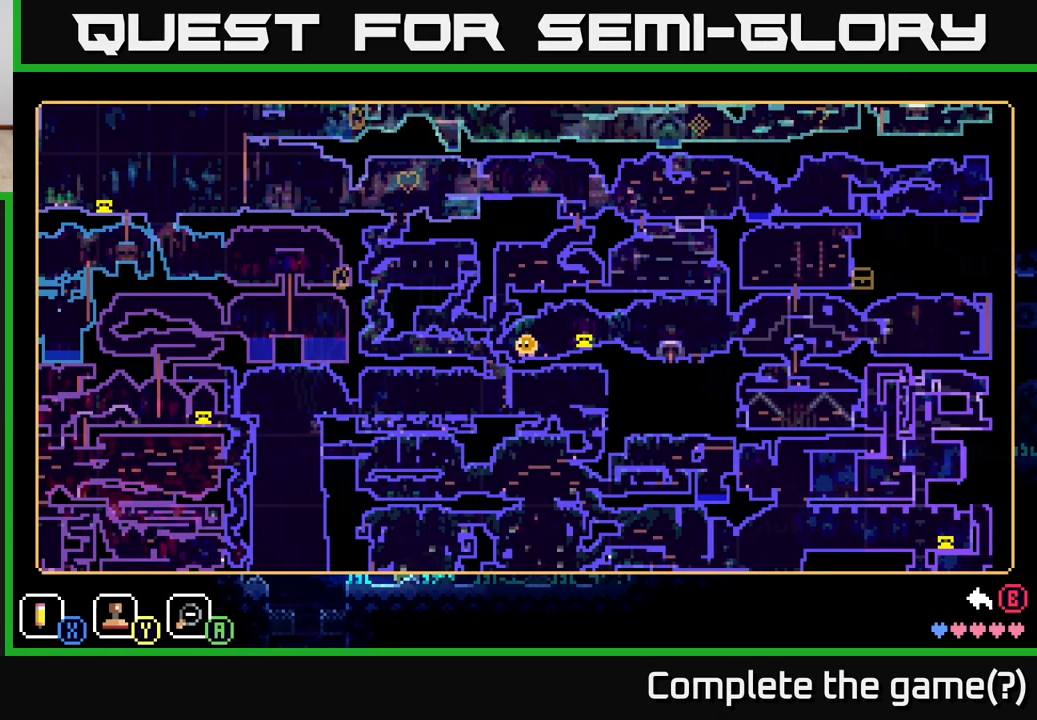
{"buttons": [], "left_stick": "center", "right_stick": "center", "events": [[317, "SELECT", "down"], [433, "SELECT", "up"]]}
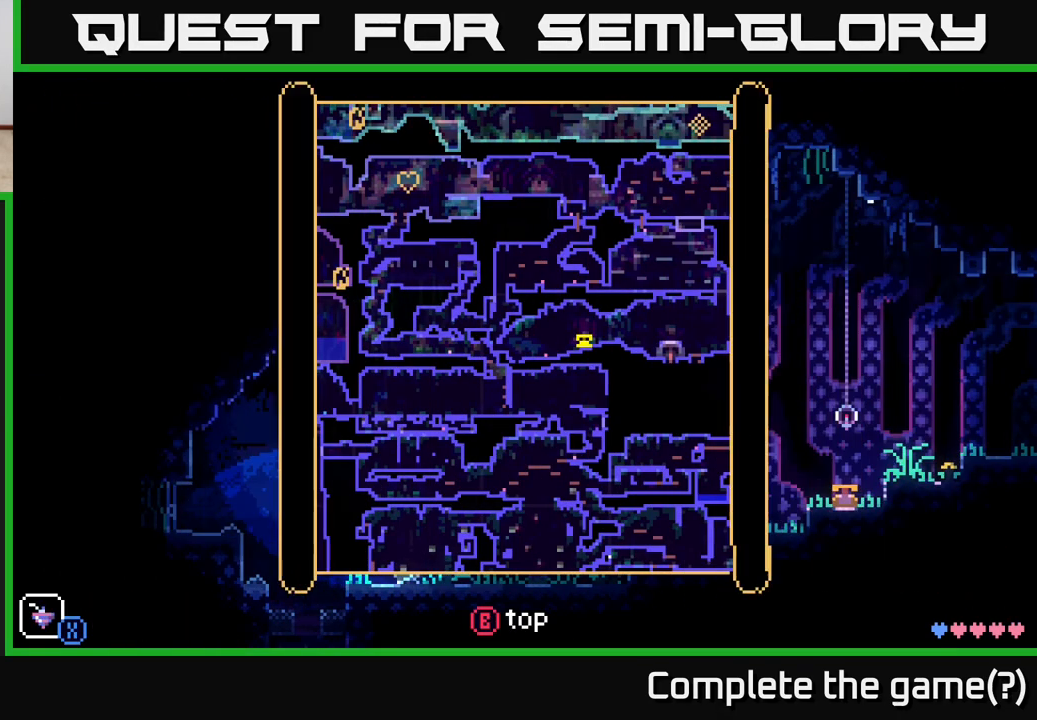
{"buttons": [], "left_stick": "right", "right_stick": "center", "events": [[133, "left_stick", "right"]]}
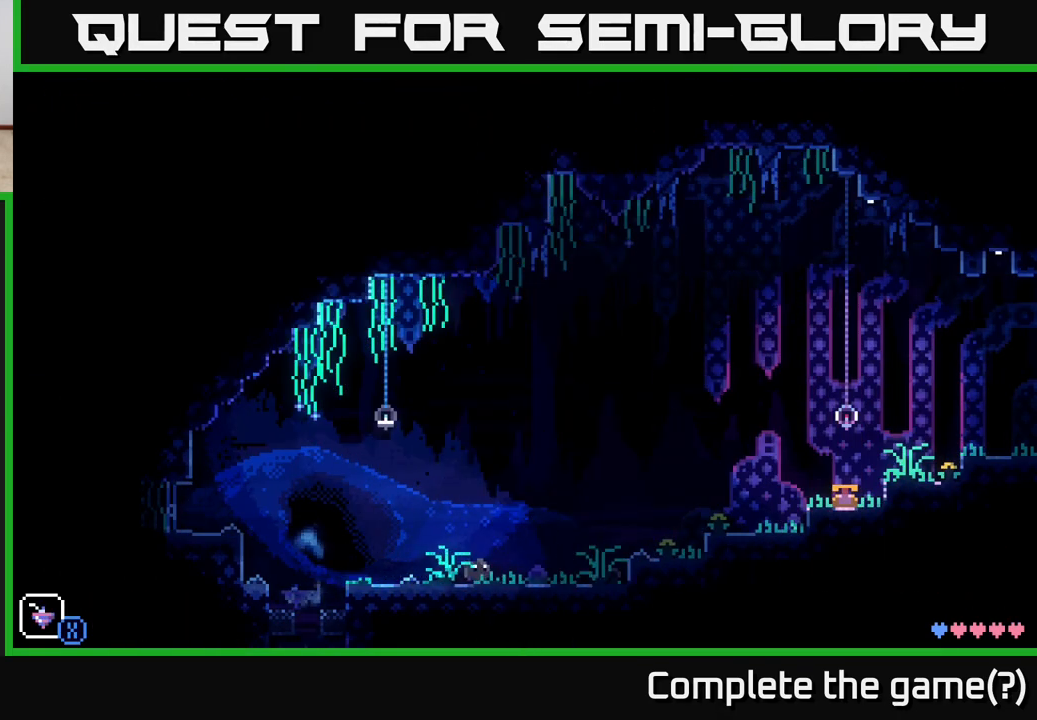
{"buttons": [], "left_stick": "right", "right_stick": "center", "events": [[367, "A", "down"], [500, "A", "up"]]}
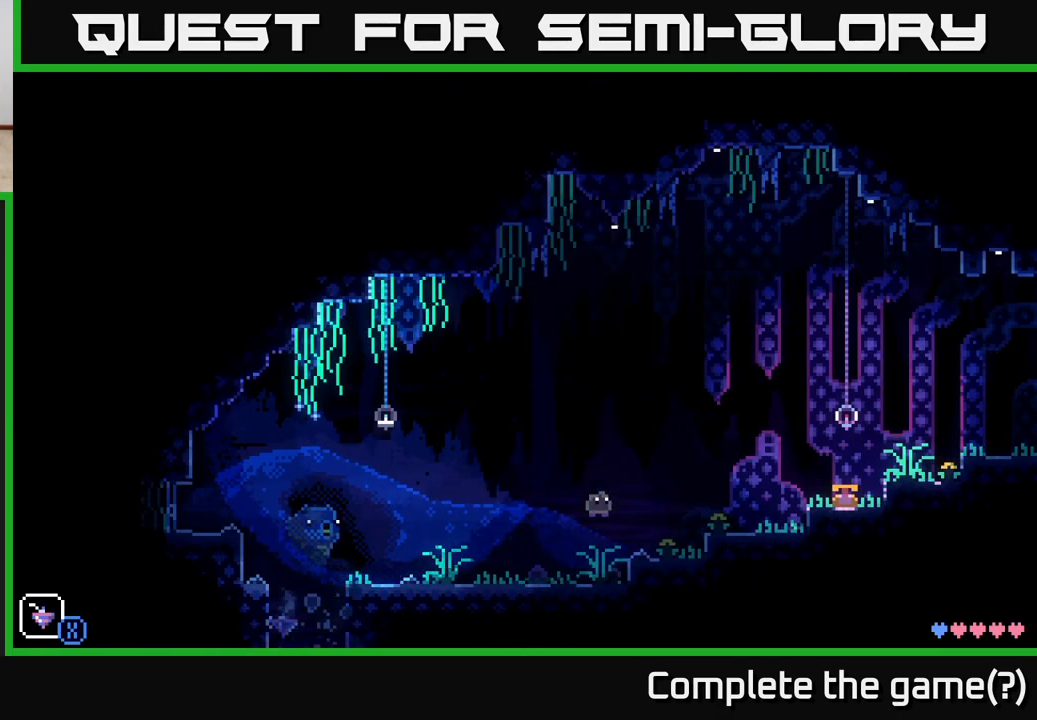
{"buttons": ["A"], "left_stick": "right", "right_stick": "center", "events": [[483, "A", "down"]]}
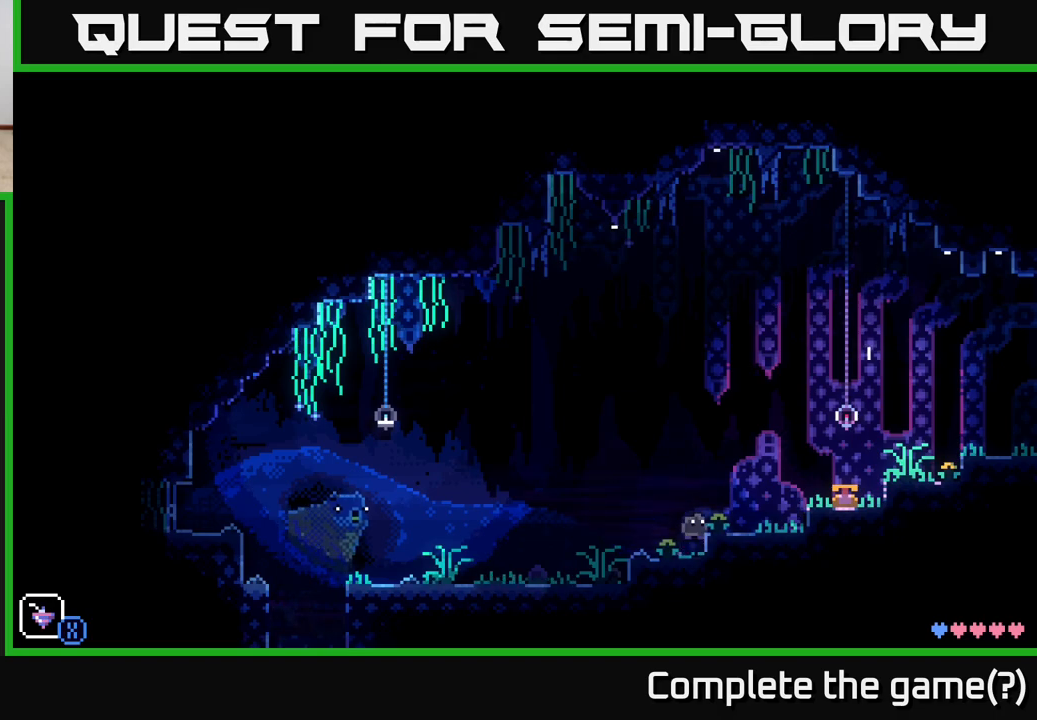
{"buttons": [], "left_stick": "right", "right_stick": "center", "events": [[150, "A", "up"]]}
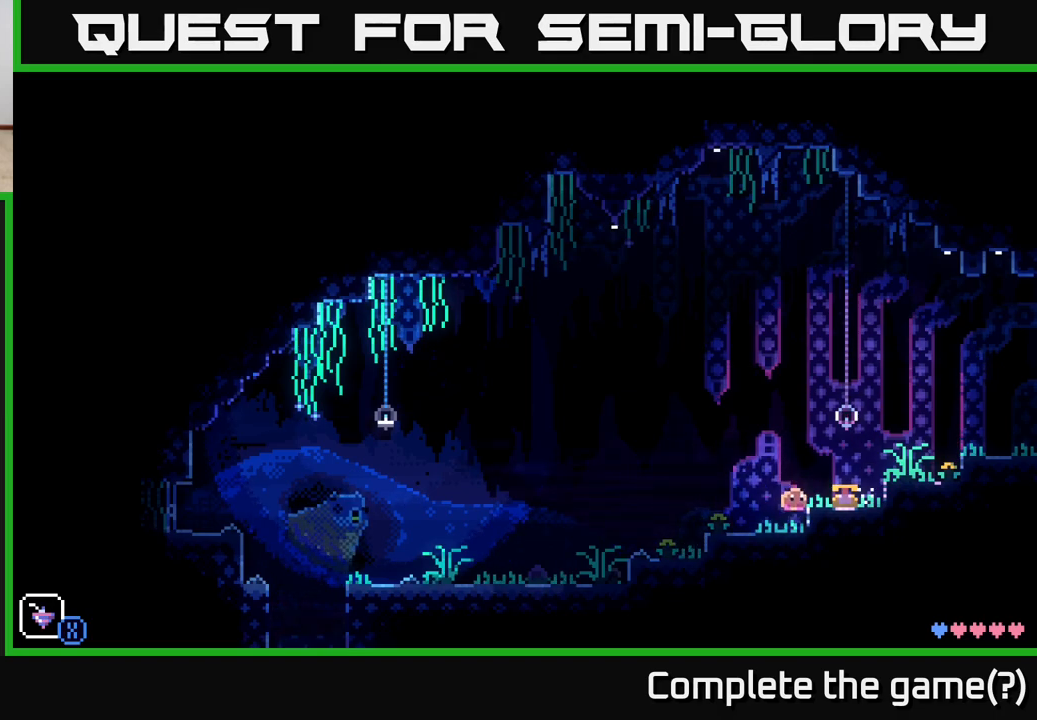
{"buttons": [], "left_stick": "left", "right_stick": "center", "events": [[50, "A", "down"], [117, "A", "up"], [450, "left_stick", "center"], [500, "left_stick", "left"]]}
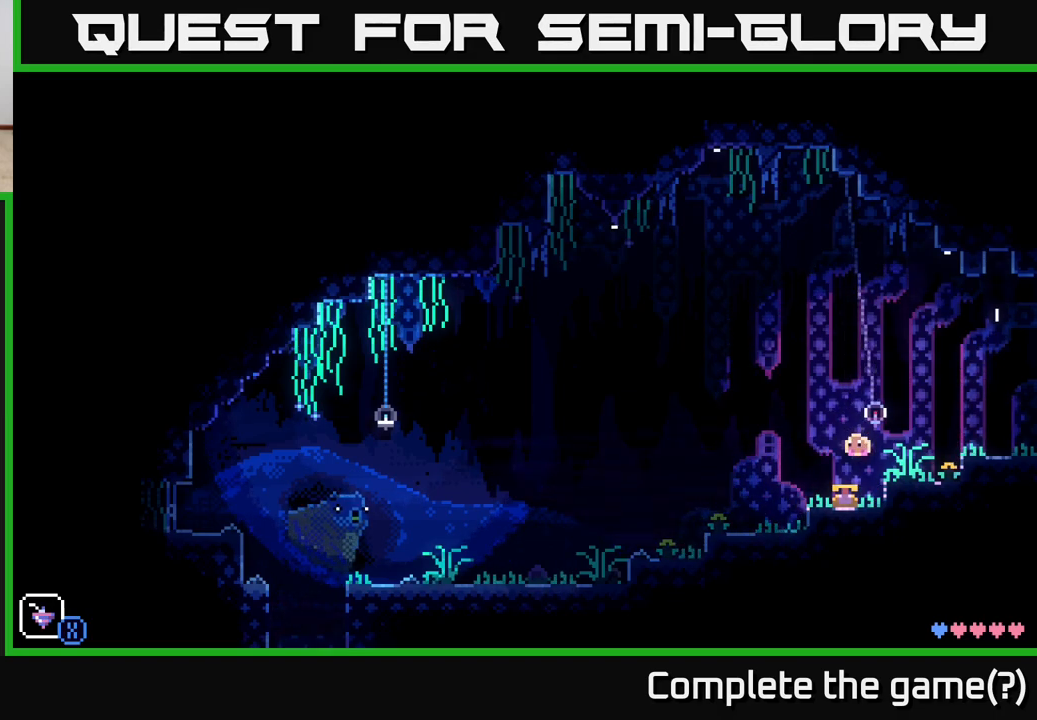
{"buttons": ["B"], "left_stick": "center", "right_stick": "center", "events": [[117, "left_stick", "center"], [150, "B", "down"], [250, "B", "up"], [467, "B", "down"]]}
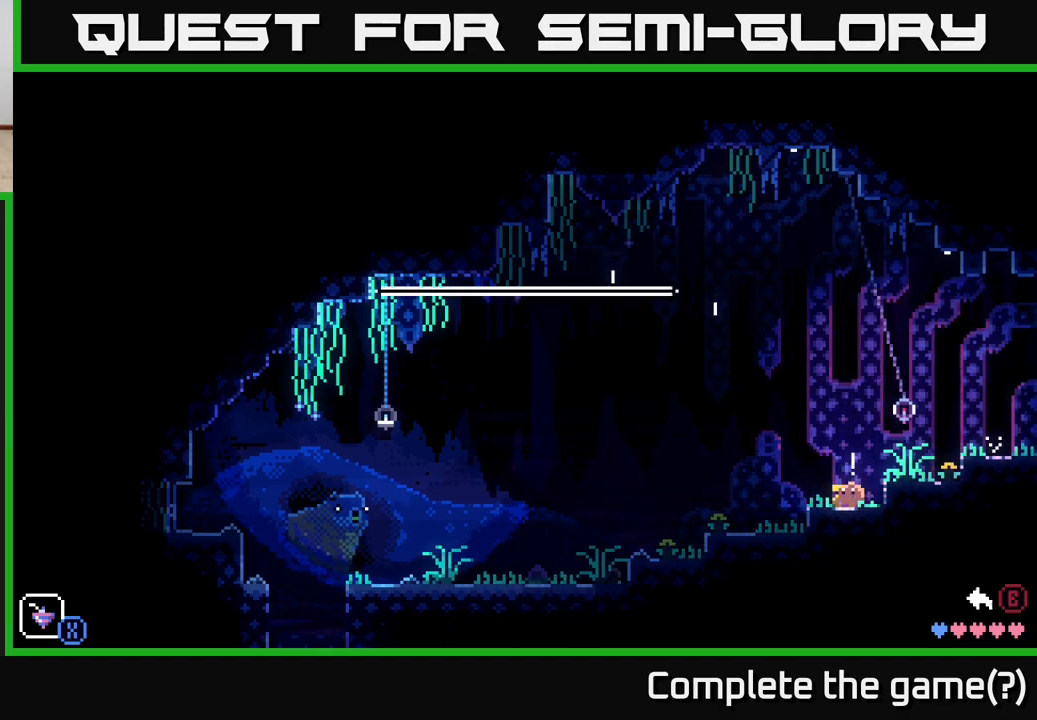
{"buttons": [], "left_stick": "center", "right_stick": "center", "events": [[67, "B", "up"], [300, "A", "down"], [400, "A", "up"]]}
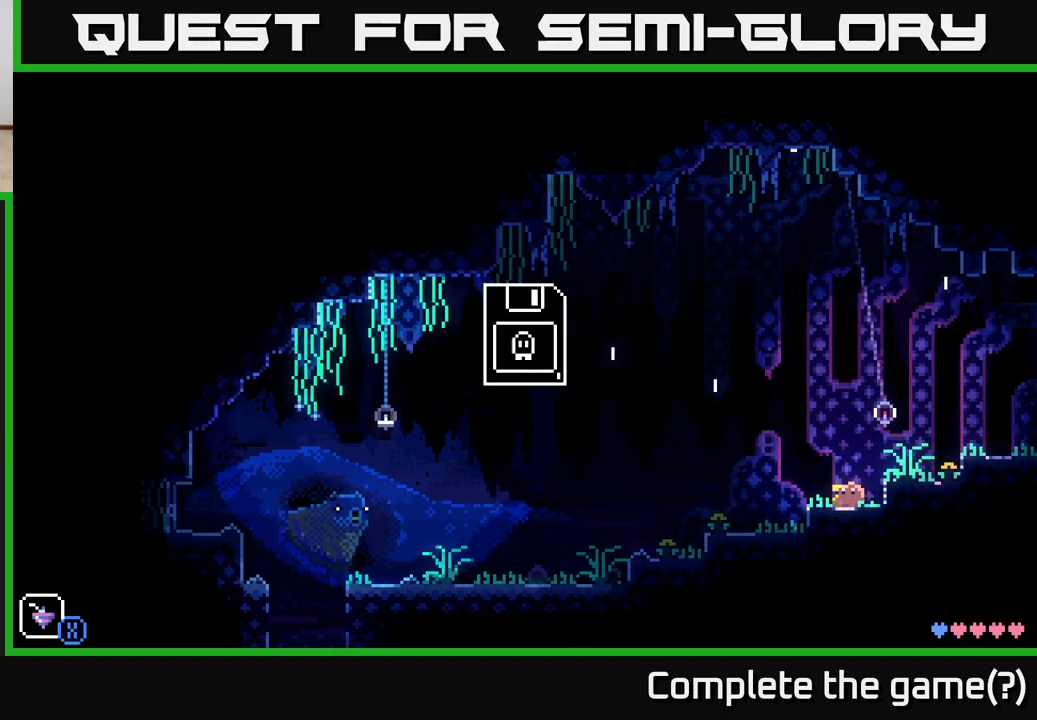
{"buttons": [], "left_stick": "center", "right_stick": "center", "events": []}
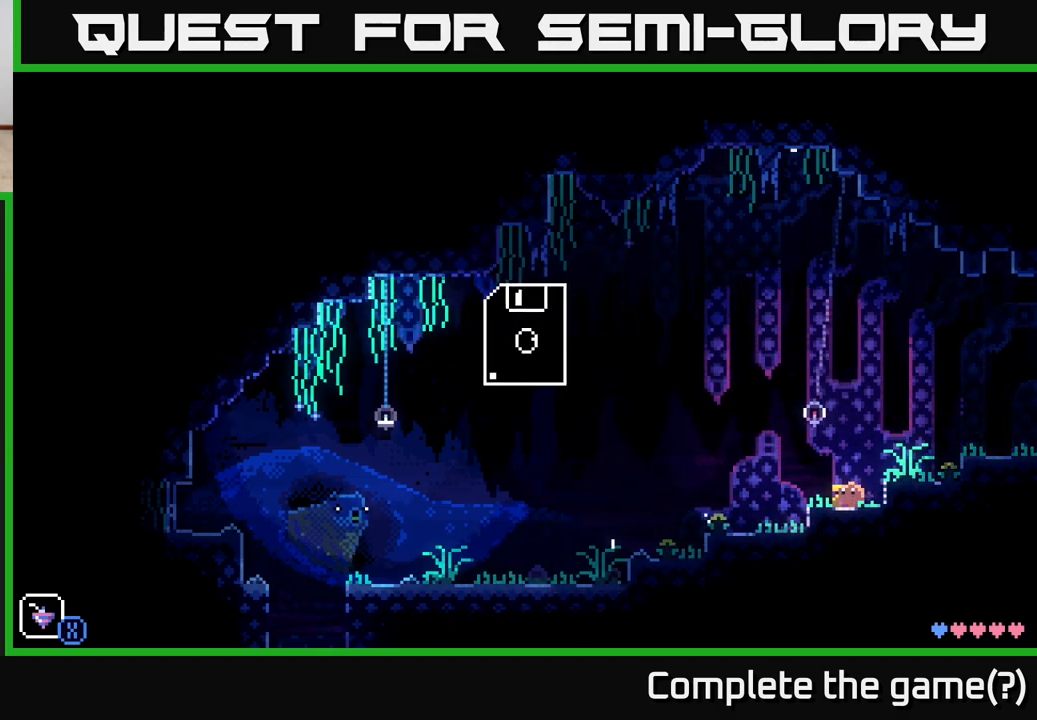
{"buttons": [], "left_stick": "left", "right_stick": "center", "events": [[17, "left_stick", "left"], [33, "A", "down"], [133, "A", "up"]]}
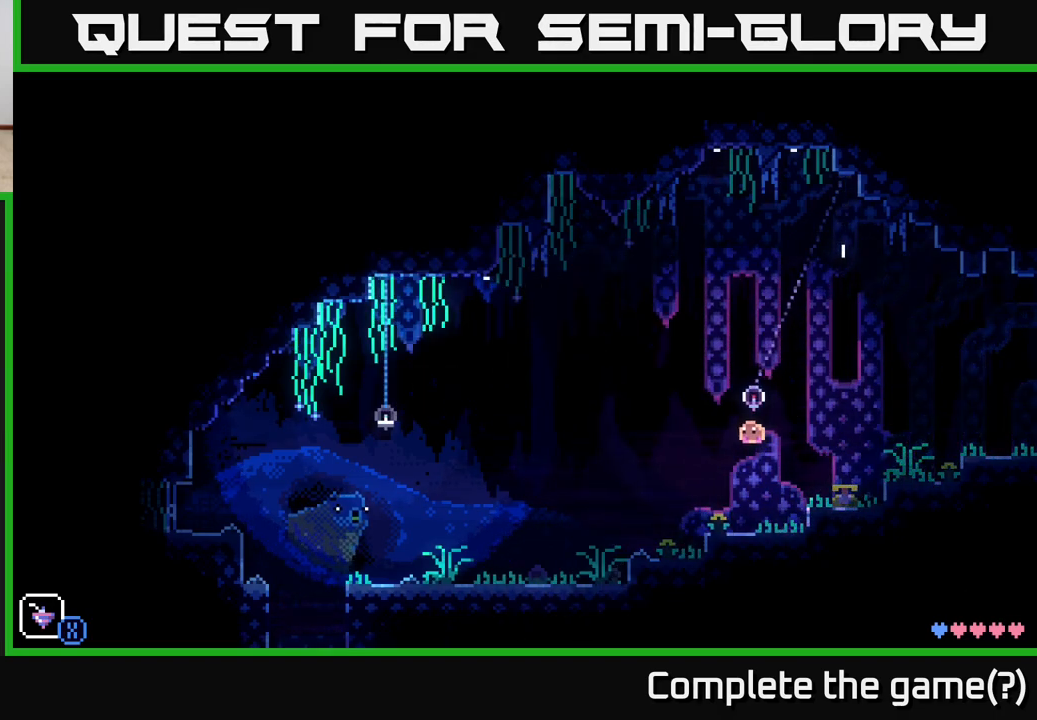
{"buttons": [], "left_stick": "left", "right_stick": "center", "events": []}
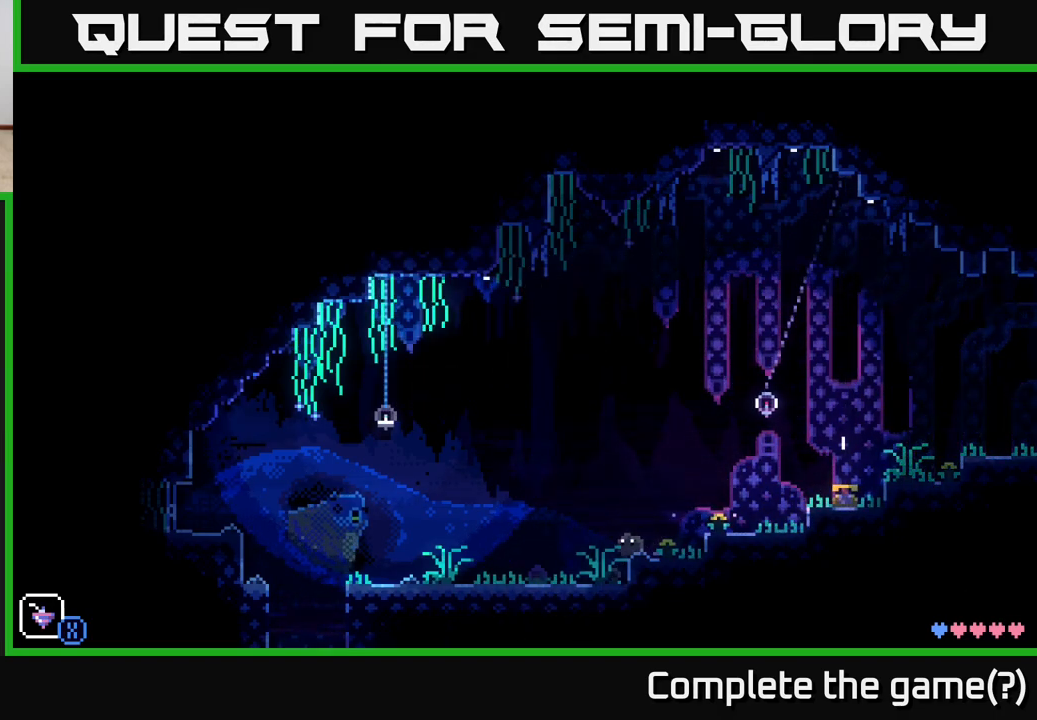
{"buttons": [], "left_stick": "left", "right_stick": "center", "events": []}
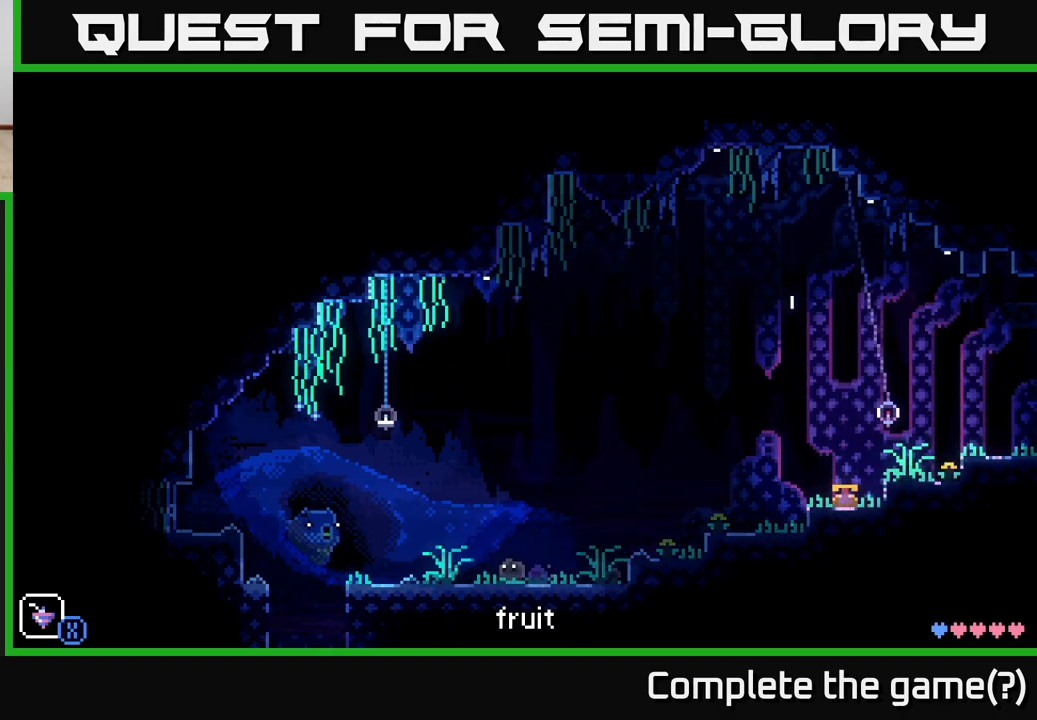
{"buttons": [], "left_stick": "left", "right_stick": "center", "events": []}
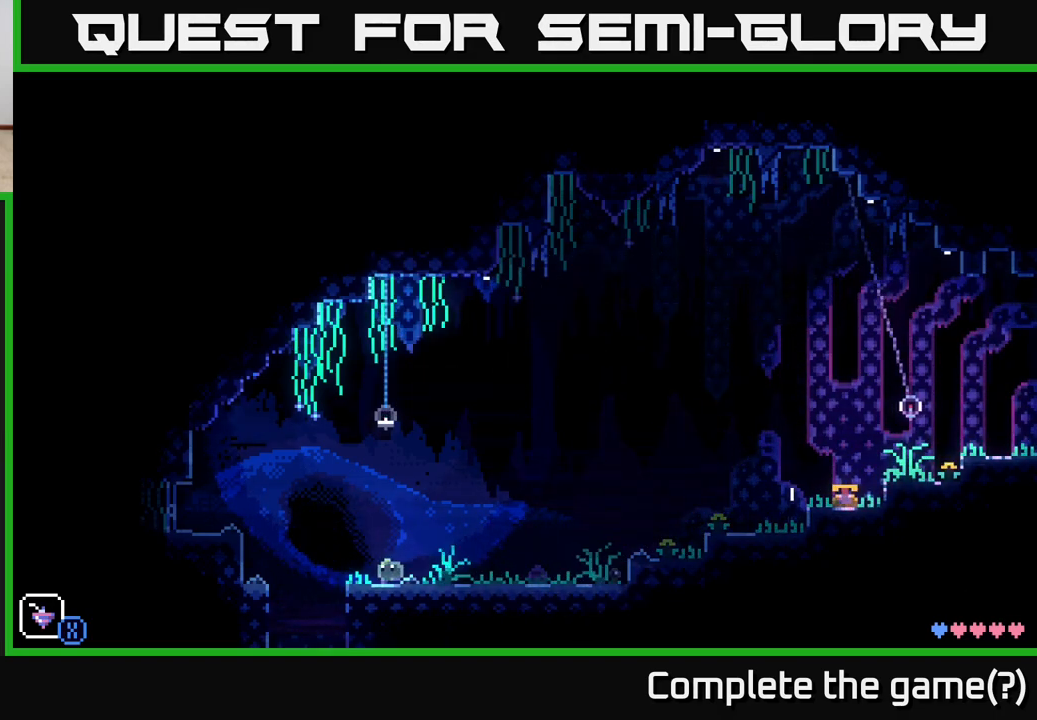
{"buttons": [], "left_stick": "center", "right_stick": "center", "events": [[417, "left_stick", "center"]]}
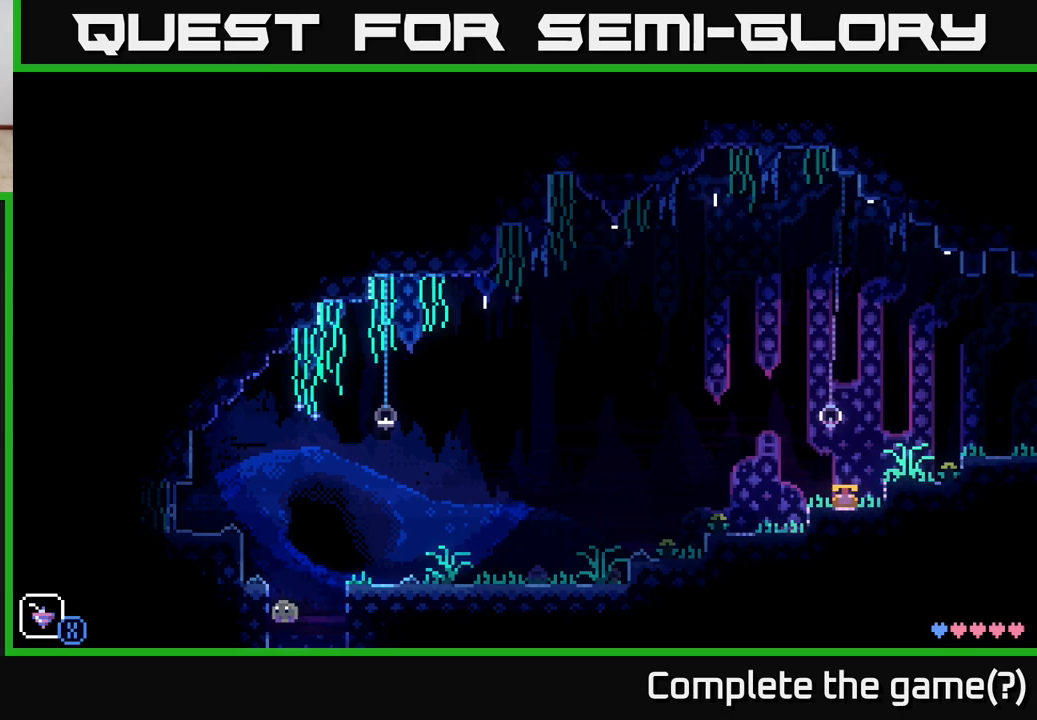
{"buttons": [], "left_stick": "right", "right_stick": "center", "events": [[500, "left_stick", "right"]]}
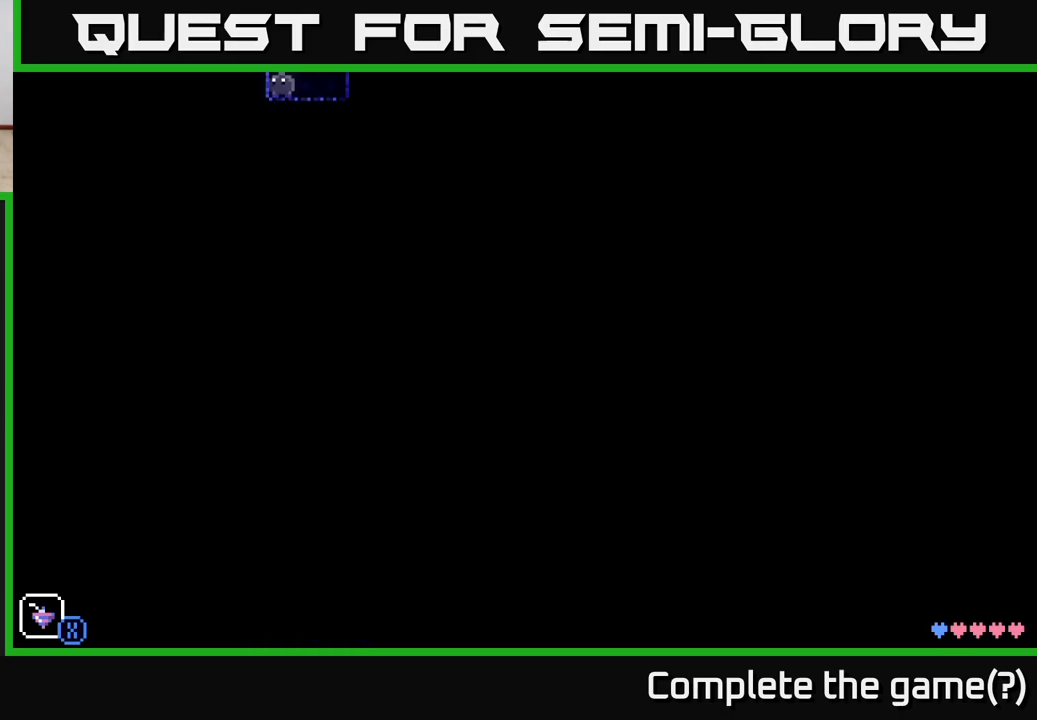
{"buttons": [], "left_stick": "center", "right_stick": "center", "events": [[100, "X", "down"], [167, "left_stick", "center"], [233, "X", "up"]]}
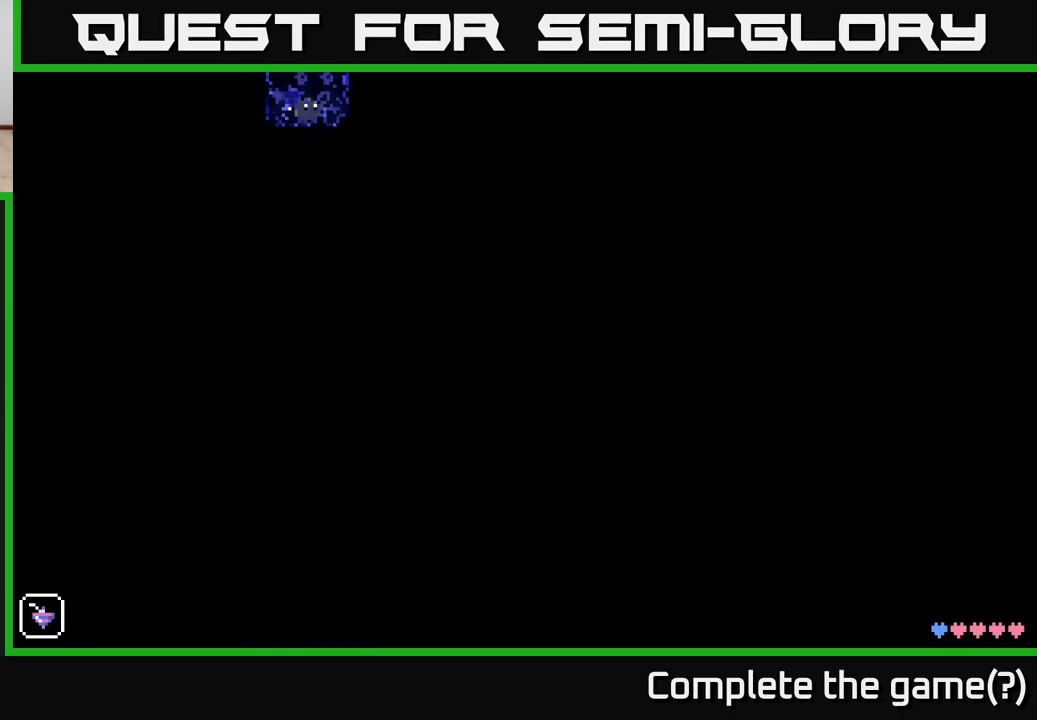
{"buttons": [], "left_stick": "center", "right_stick": "center", "events": []}
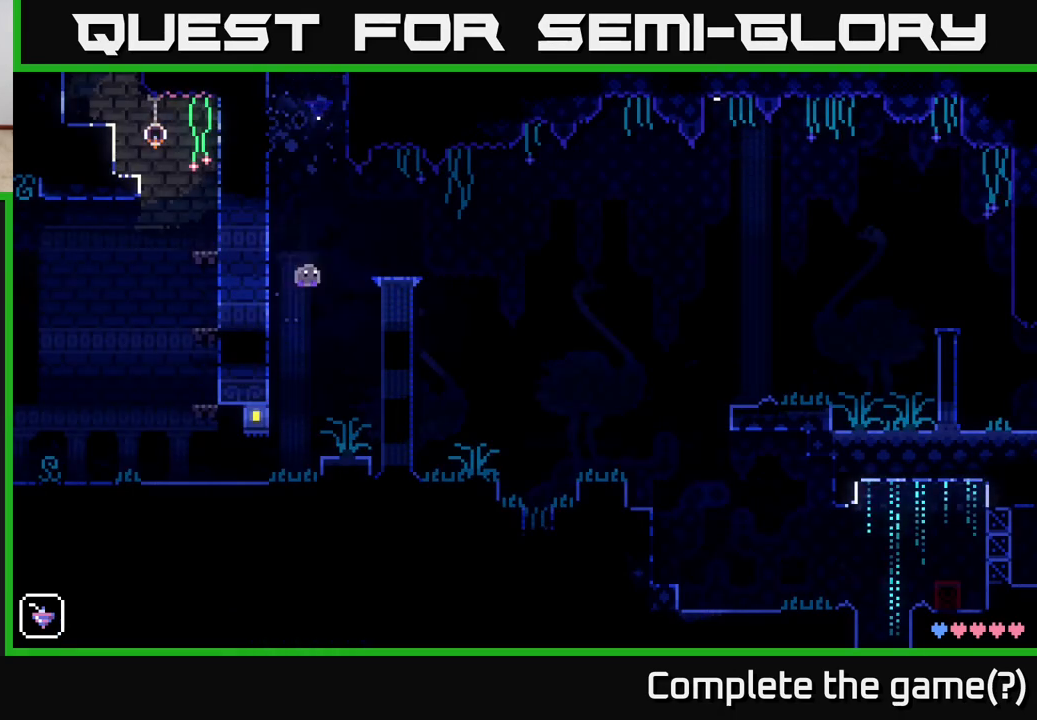
{"buttons": [], "left_stick": "center", "right_stick": "center", "events": [[200, "left_stick", "right"], [400, "left_stick", "center"]]}
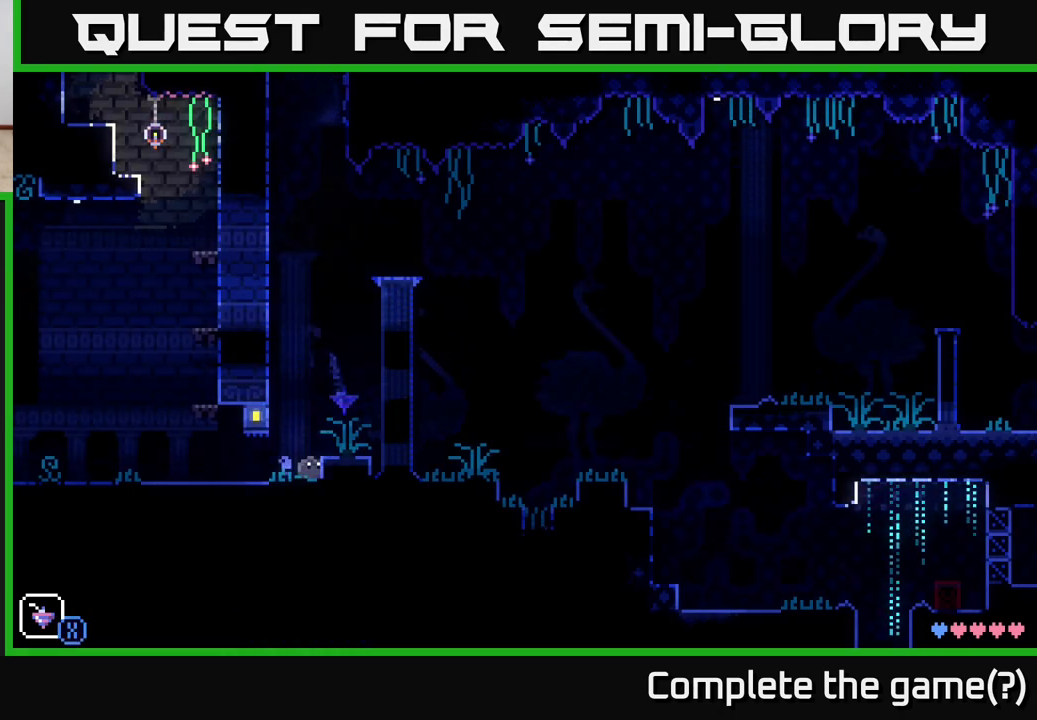
{"buttons": [], "left_stick": "center", "right_stick": "center", "events": []}
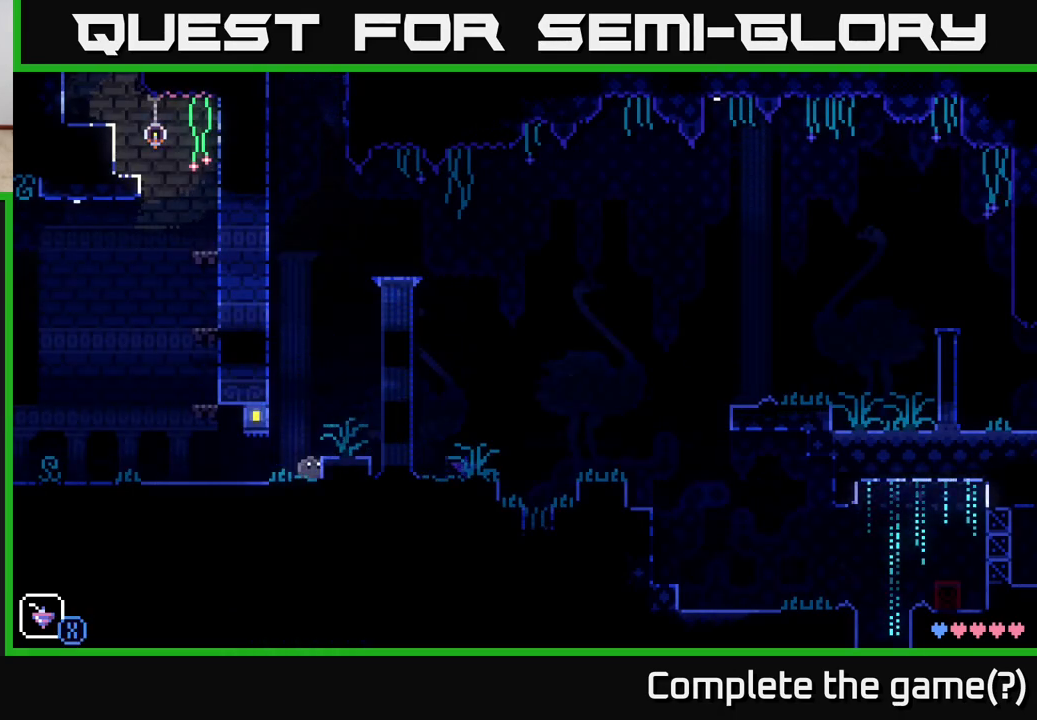
{"buttons": [], "left_stick": "right", "right_stick": "center", "events": [[333, "A", "down"], [433, "left_stick", "right"], [483, "A", "up"]]}
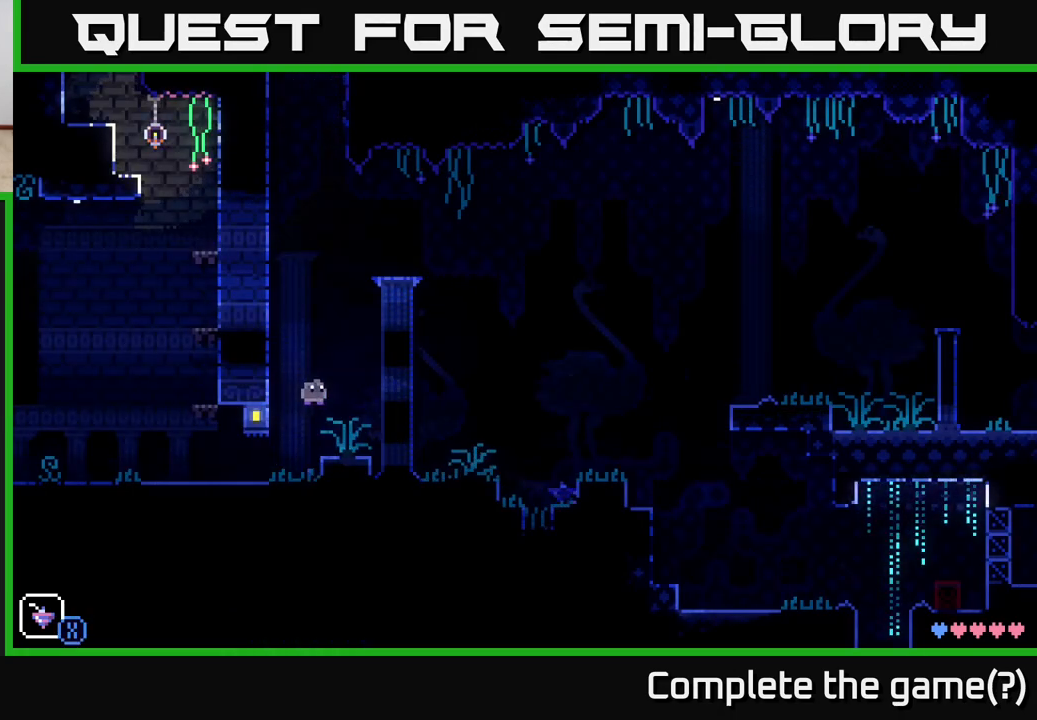
{"buttons": [], "left_stick": "center", "right_stick": "center", "events": [[167, "left_stick", "center"]]}
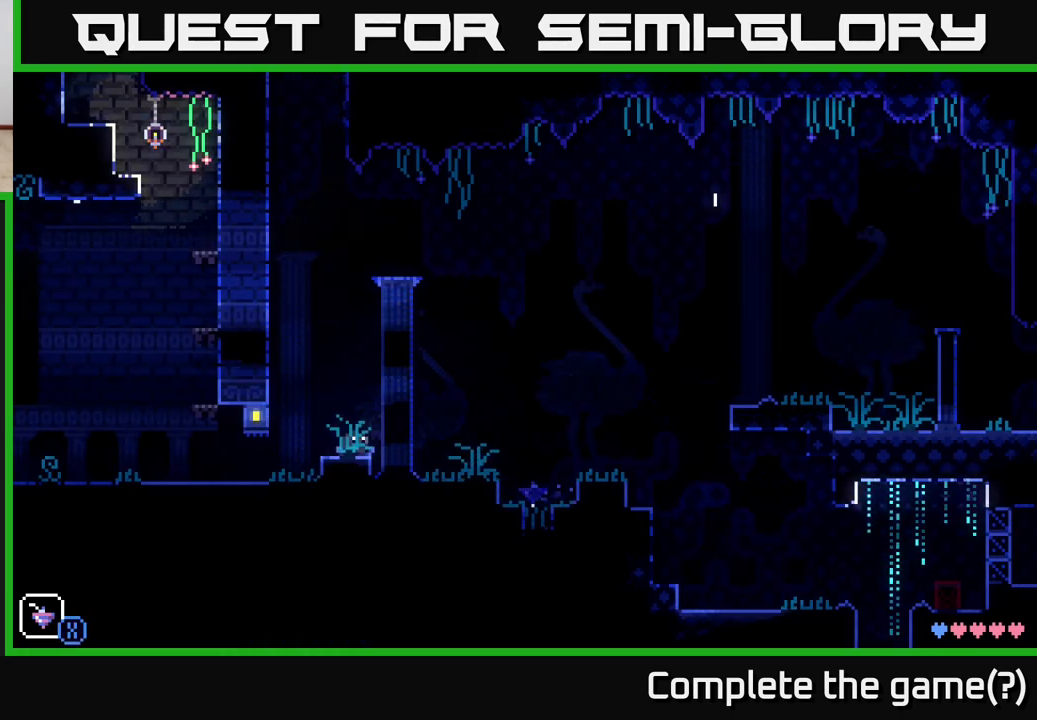
{"buttons": [], "left_stick": "center", "right_stick": "center", "events": [[17, "SELECT", "down"], [167, "SELECT", "up"]]}
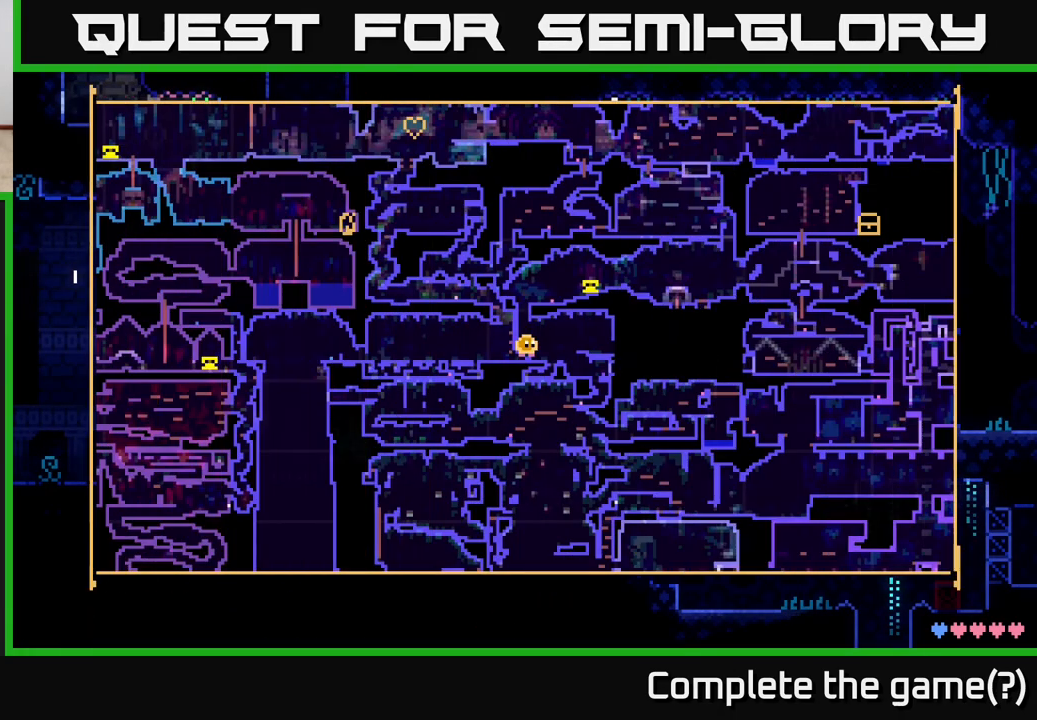
{"buttons": [], "left_stick": "center", "right_stick": "center", "events": []}
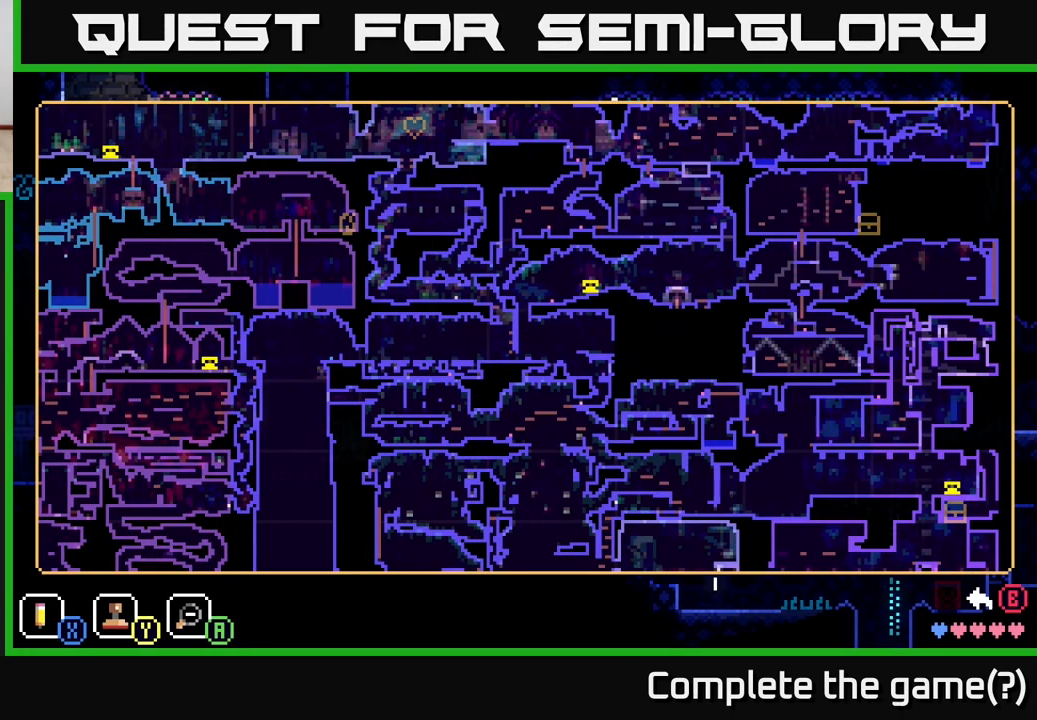
{"buttons": [], "left_stick": "center", "right_stick": "center", "events": []}